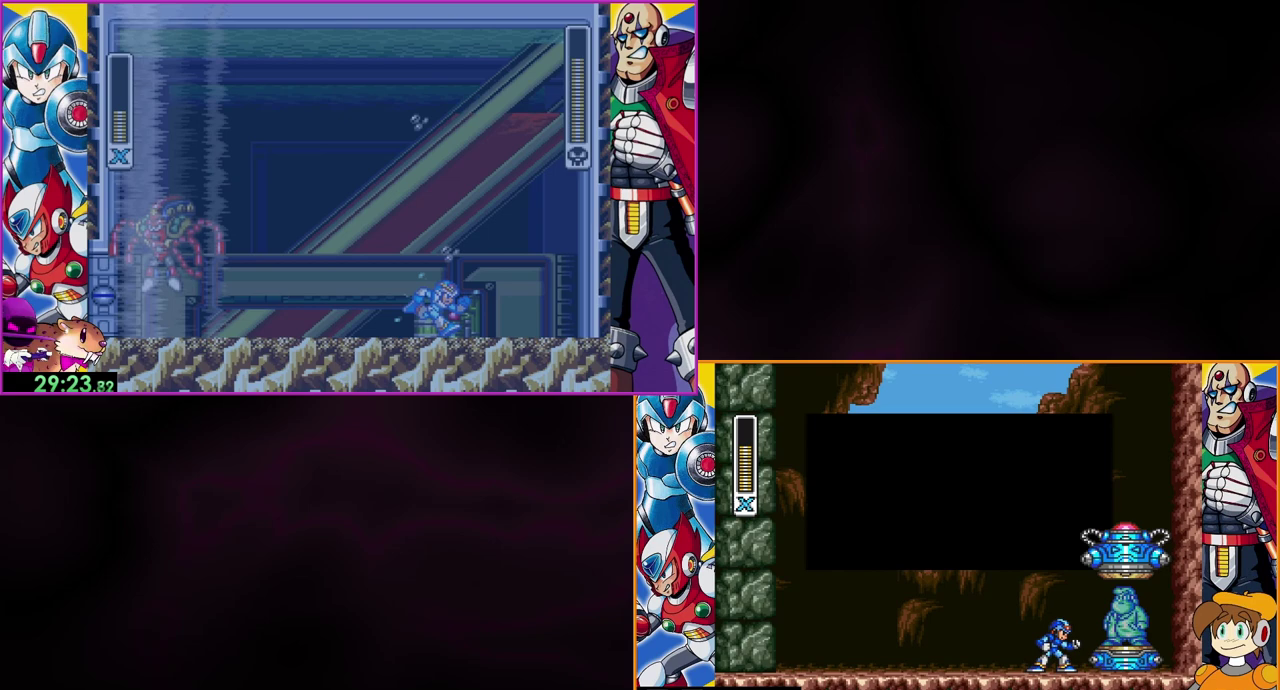
Gameplay with a controller (Nintendo layout); each line is a JSON object with the inputs held at the frame after it. "events" lists button and stick changes between this image and that frame as [ms after this image, input, new state], when the widget could be followed in between. Not read: L3 R1 R3.
{"buttons": ["B"], "events": []}
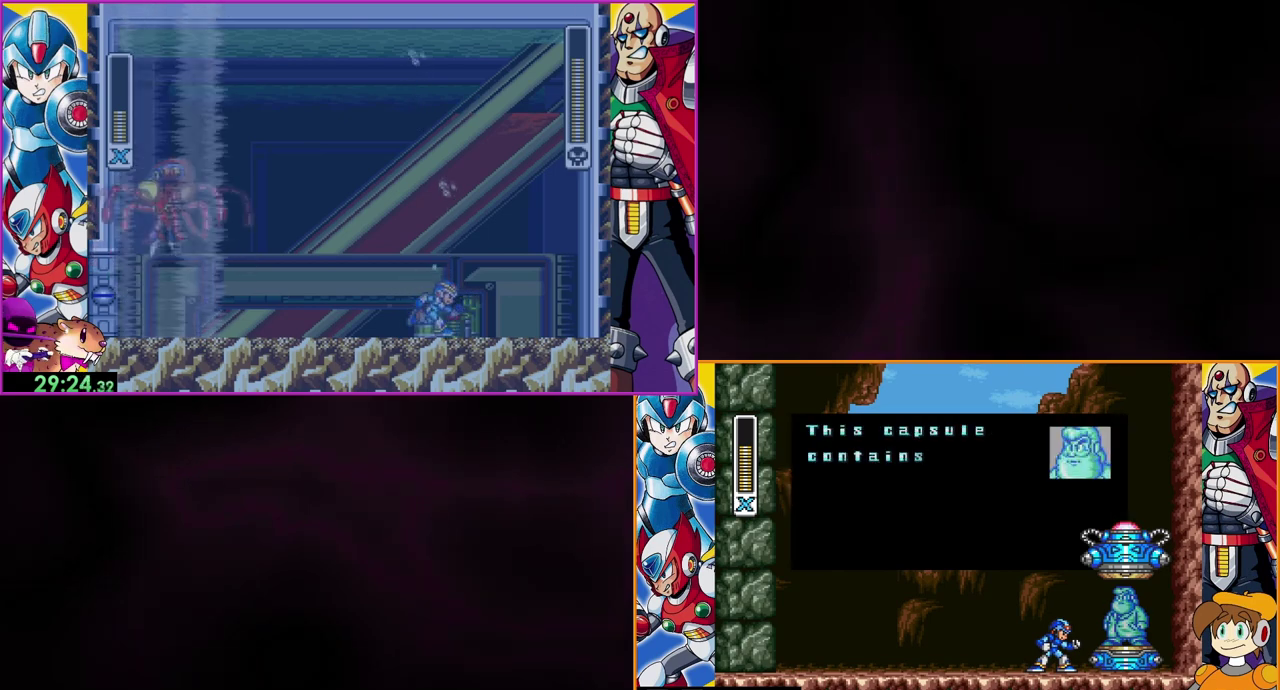
{"buttons": ["B"], "events": []}
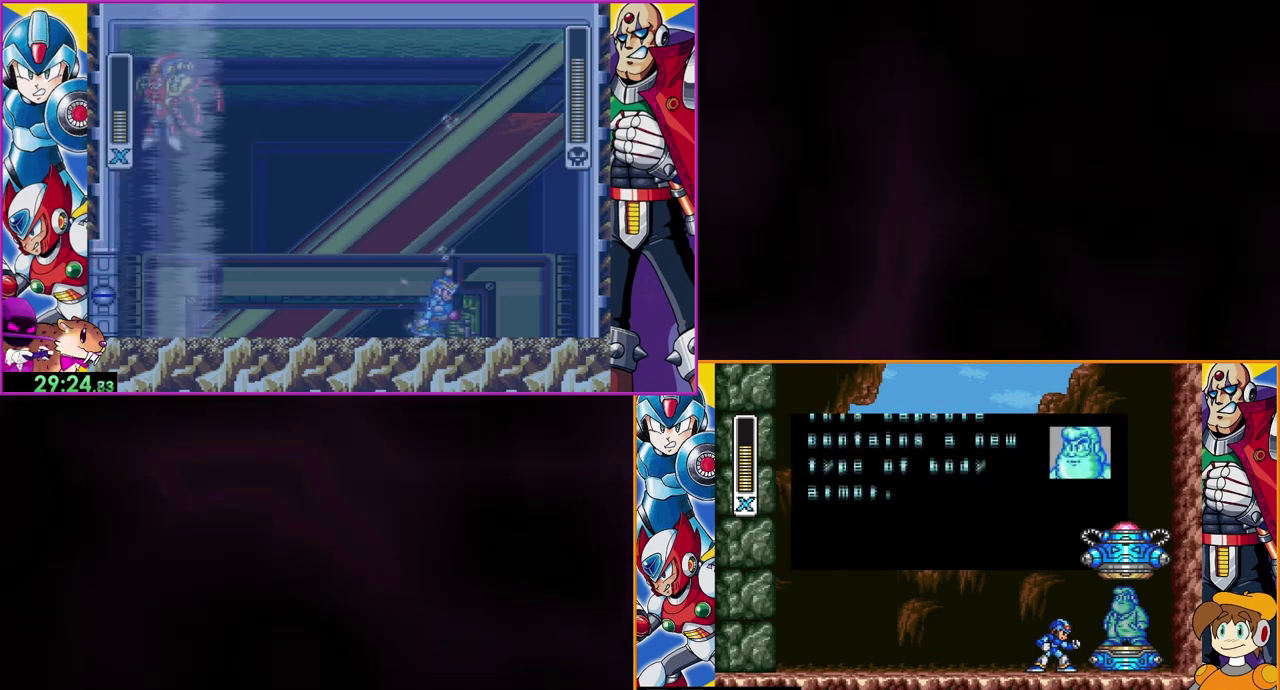
{"buttons": ["B"], "events": []}
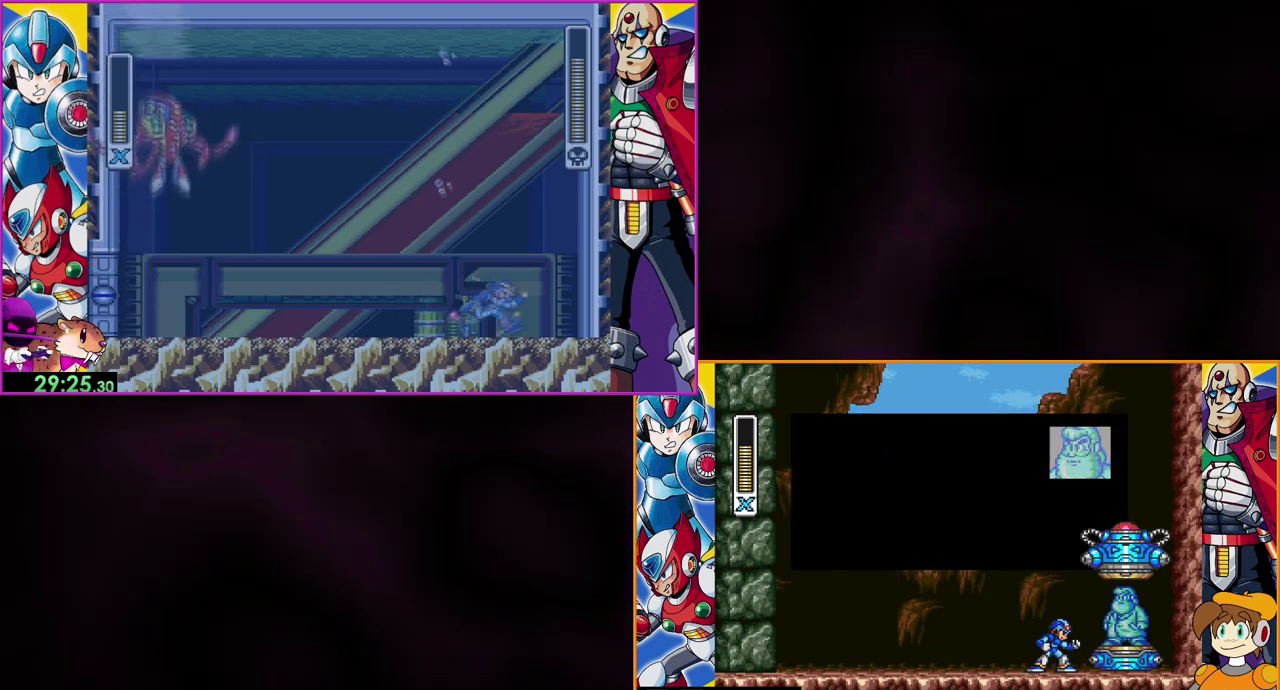
{"buttons": ["B"], "events": []}
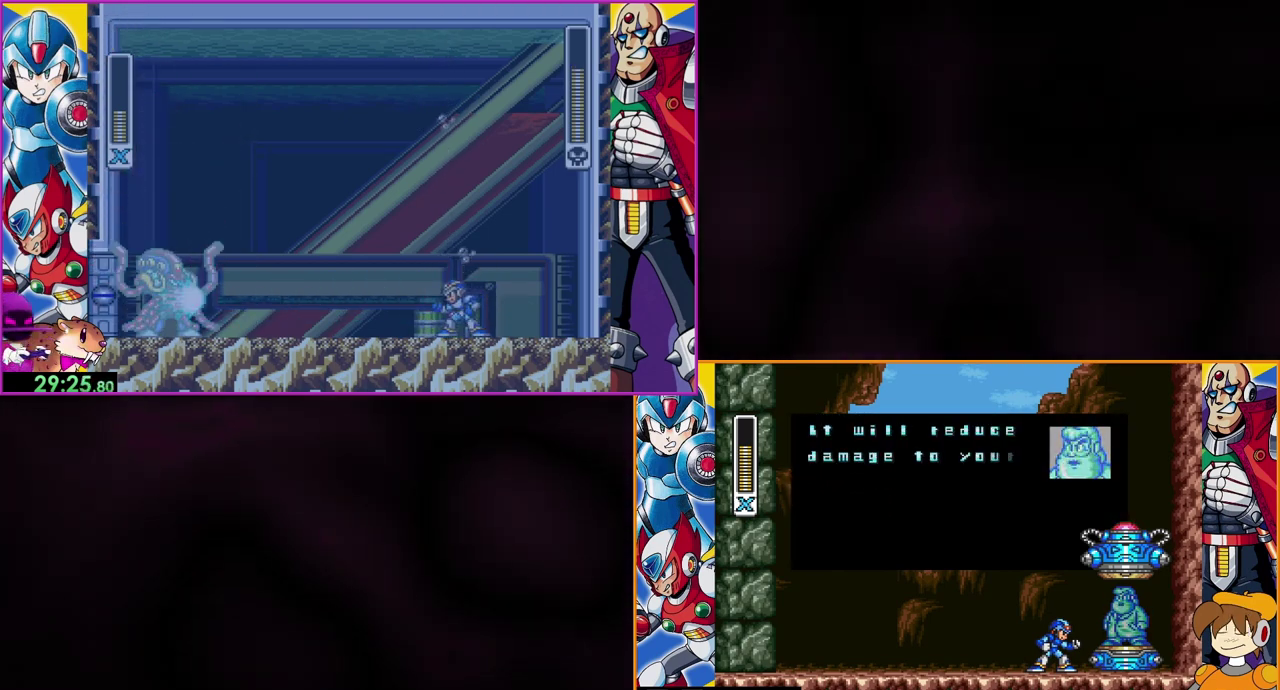
{"buttons": ["B"], "events": []}
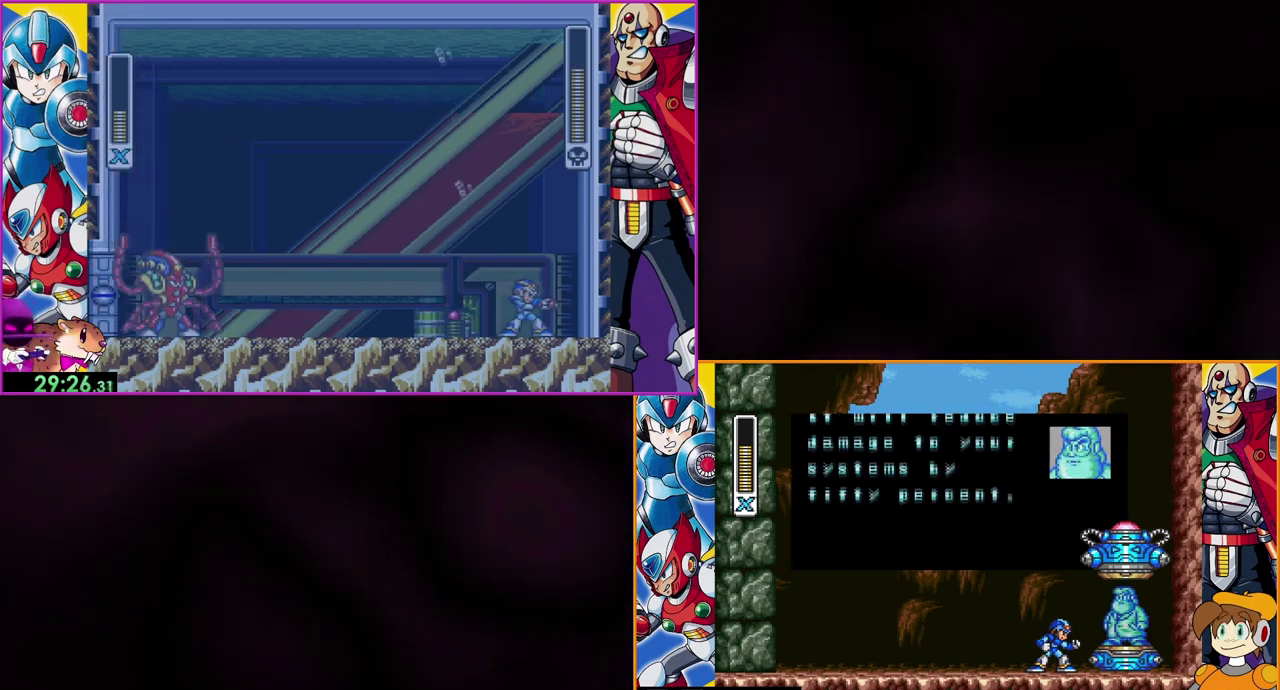
{"buttons": ["B"], "events": []}
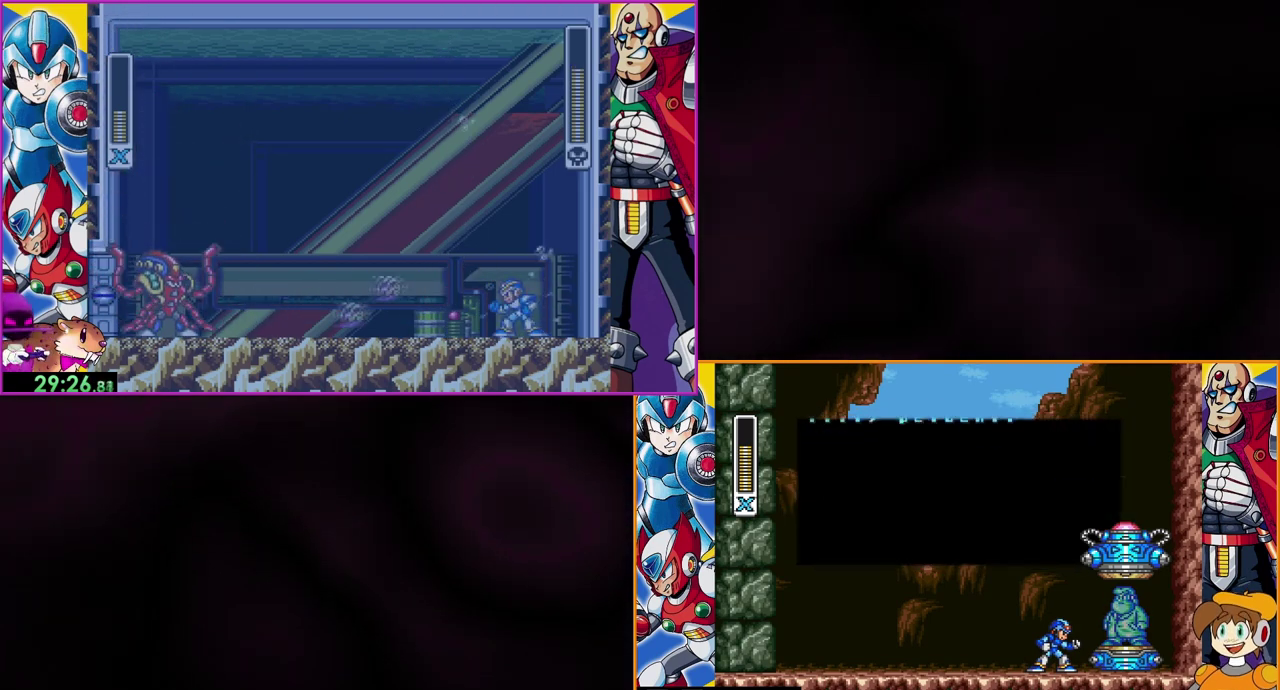
{"buttons": ["B"], "events": []}
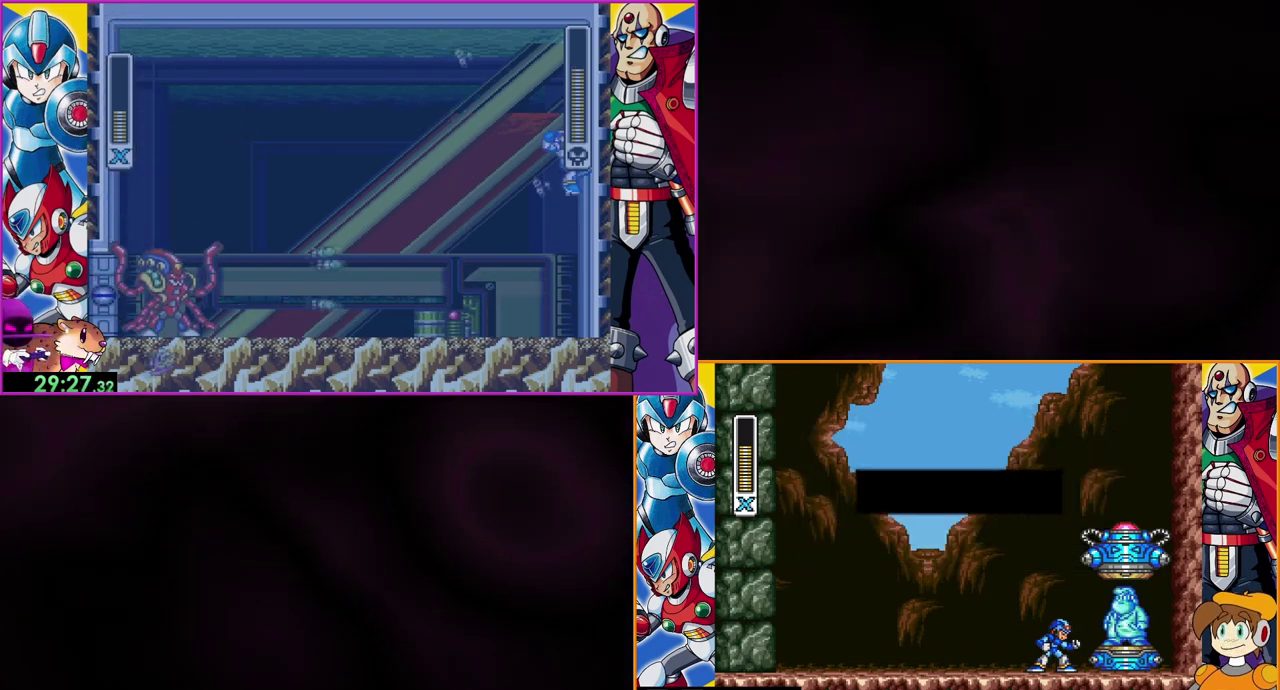
{"buttons": [], "events": [[300, "B", "up"]]}